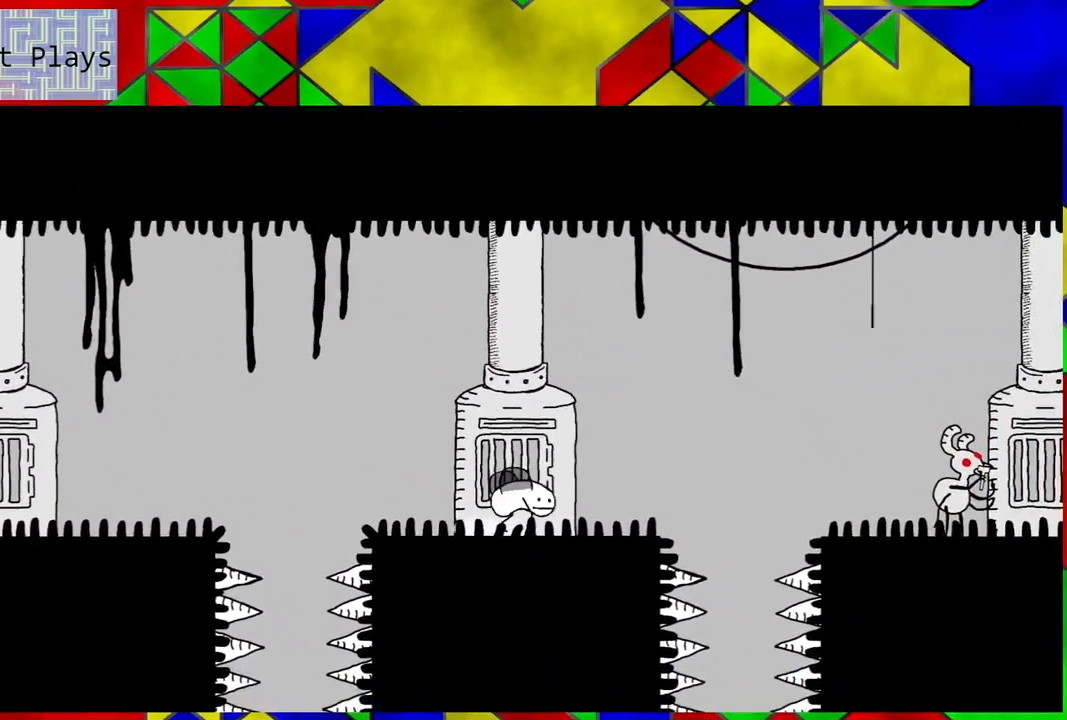
Gameplay with a controller (Nintendo layout); each line is a JSON object with the inputs held at the frame after it. "events" lists button and stick changes between this image and that frame as [ms after this image, input, new state], when the widget could be followed in between. Not read: L3 R3.
{"buttons": ["B", "DPAD_RIGHT"], "left_stick": "center", "right_stick": "center", "events": [[117, "B", "down"]]}
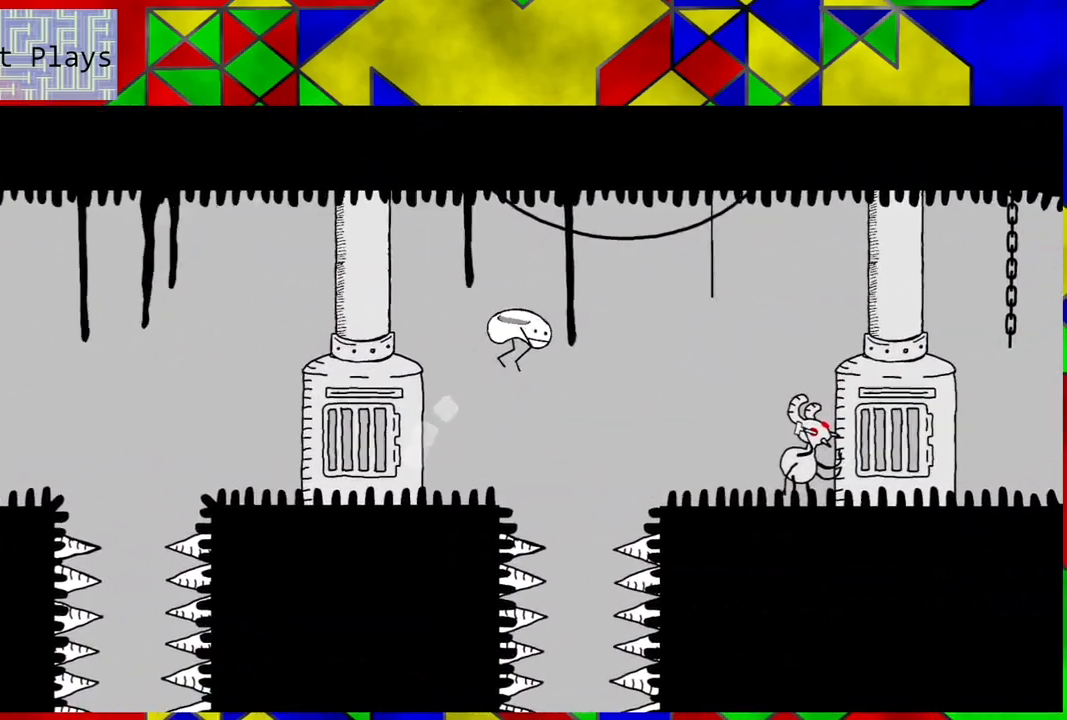
{"buttons": ["DPAD_RIGHT"], "left_stick": "center", "right_stick": "center", "events": [[267, "B", "up"]]}
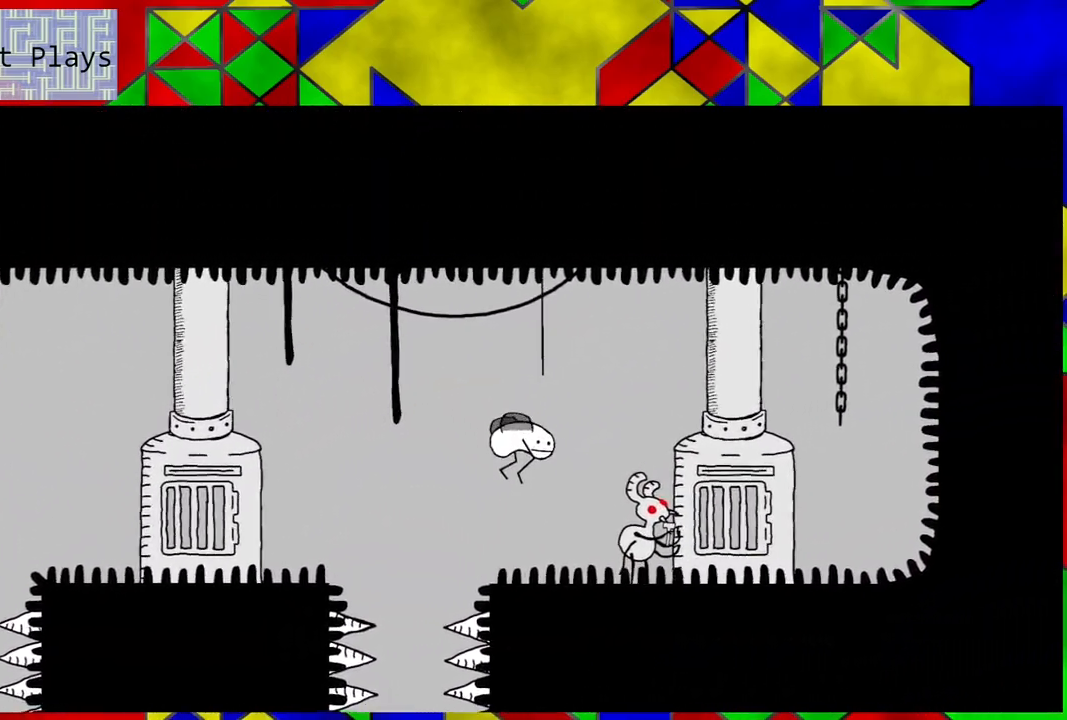
{"buttons": [], "left_stick": "center", "right_stick": "center", "events": [[50, "DPAD_RIGHT", "up"]]}
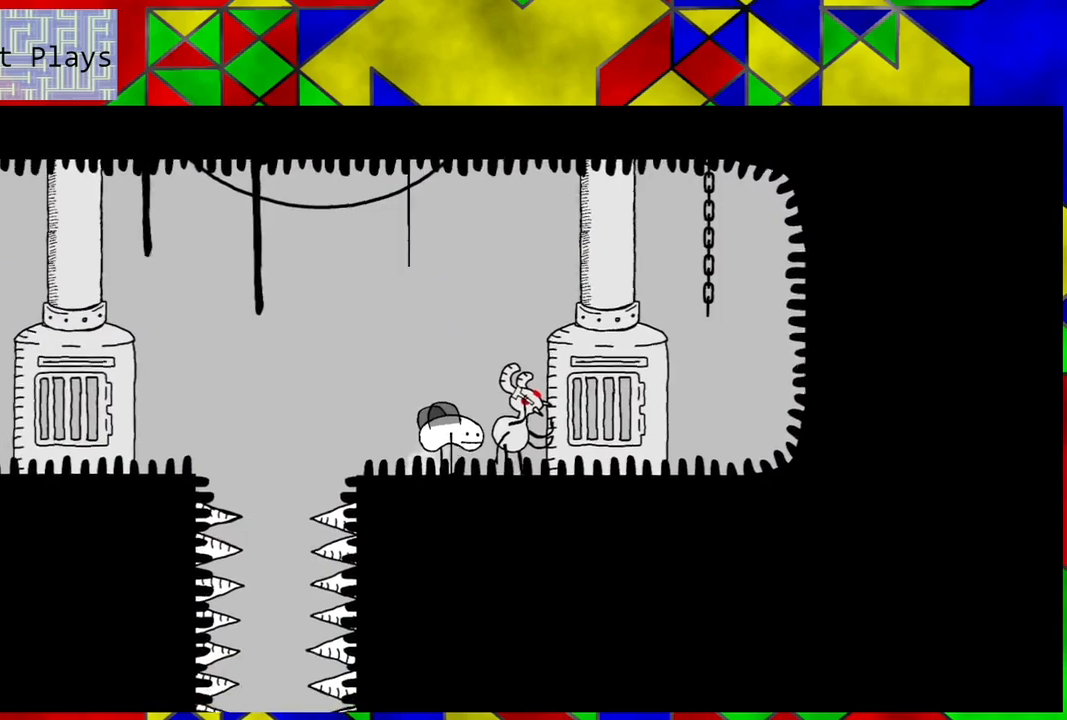
{"buttons": [], "left_stick": "center", "right_stick": "center", "events": [[50, "B", "down"], [50, "DPAD_LEFT", "down"], [350, "B", "up"], [433, "DPAD_LEFT", "up"]]}
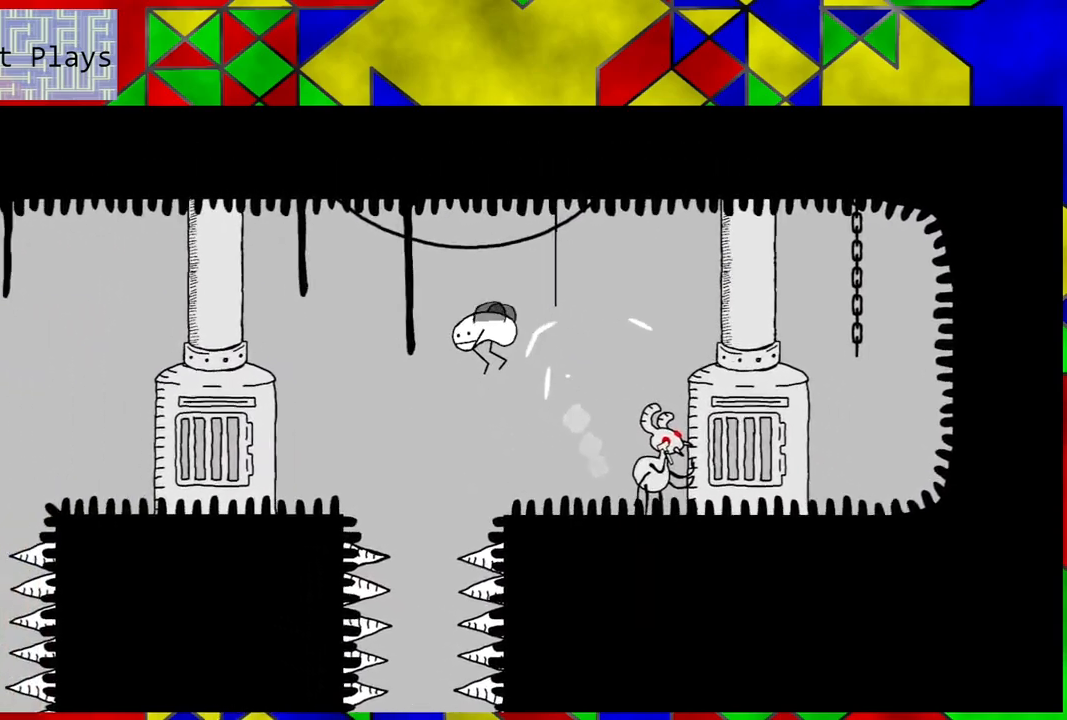
{"buttons": [], "left_stick": "center", "right_stick": "center", "events": [[250, "DPAD_LEFT", "down"], [367, "DPAD_LEFT", "up"]]}
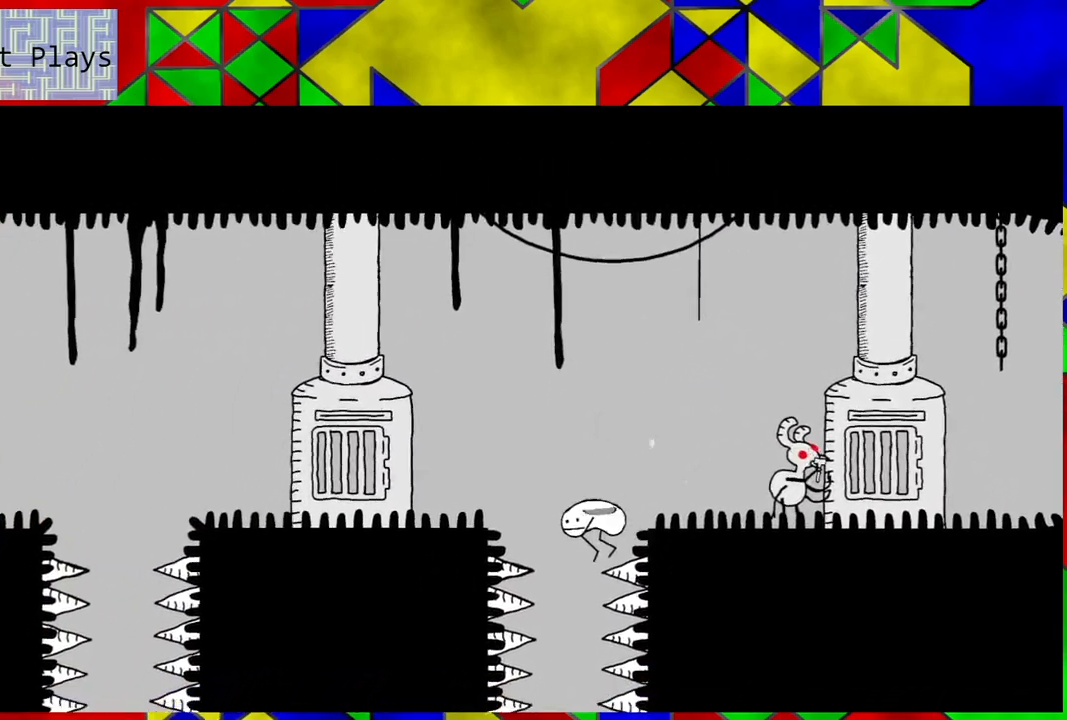
{"buttons": [], "left_stick": "center", "right_stick": "center", "events": []}
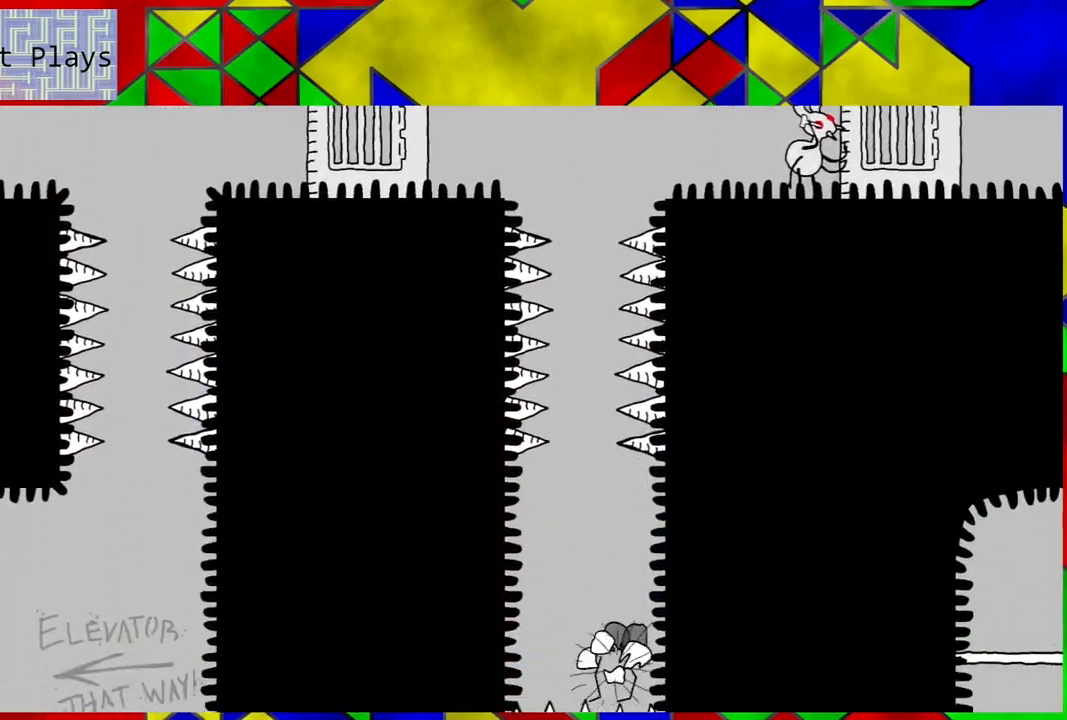
{"buttons": [], "left_stick": "center", "right_stick": "center", "events": []}
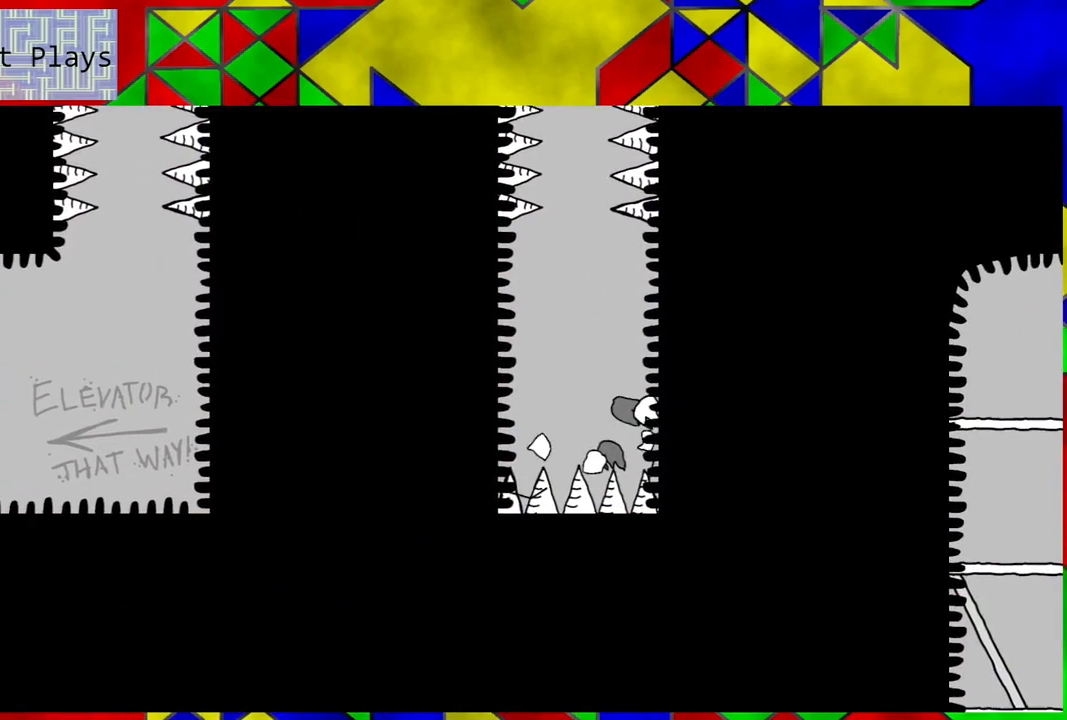
{"buttons": [], "left_stick": "center", "right_stick": "center", "events": []}
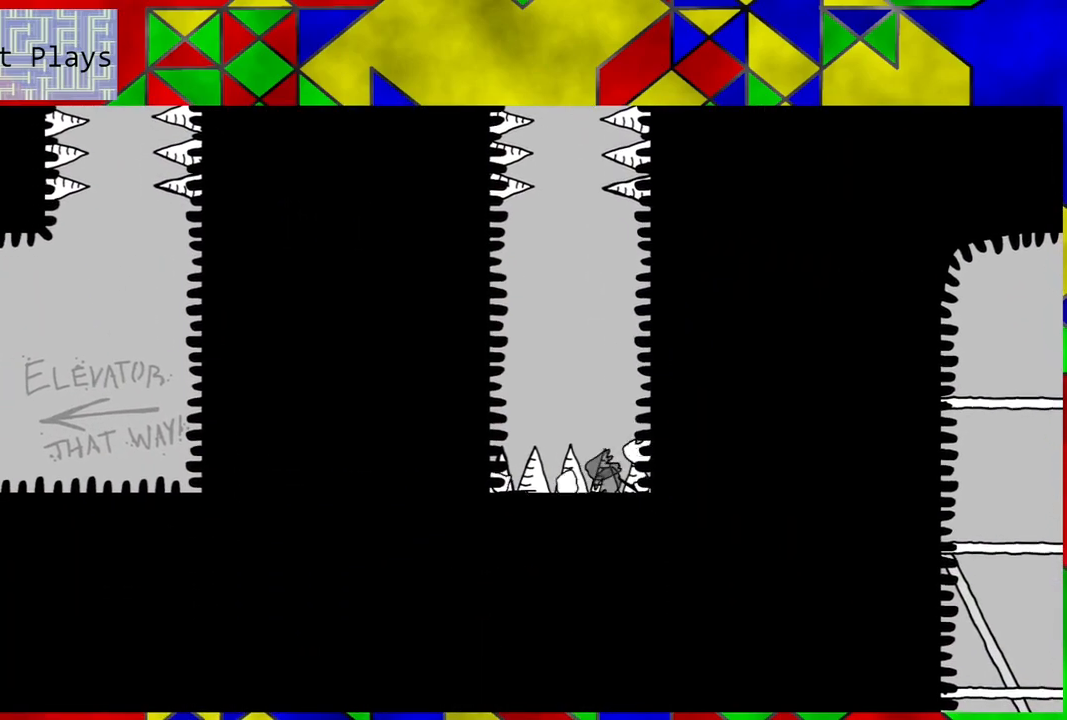
{"buttons": [], "left_stick": "center", "right_stick": "center", "events": []}
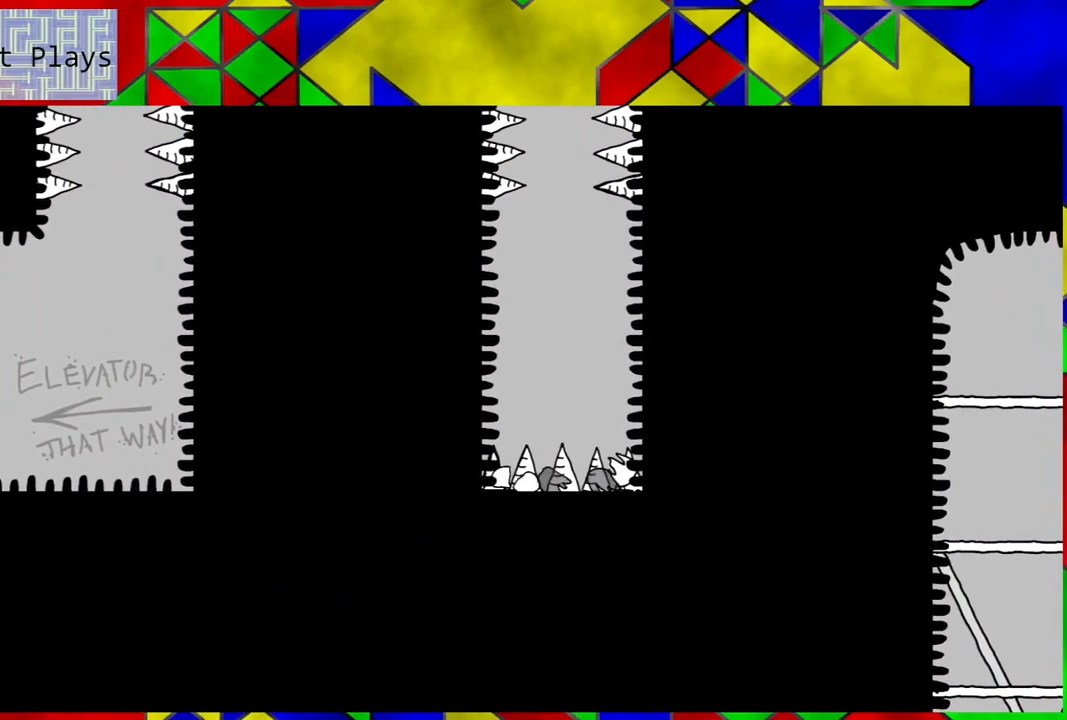
{"buttons": [], "left_stick": "center", "right_stick": "center", "events": []}
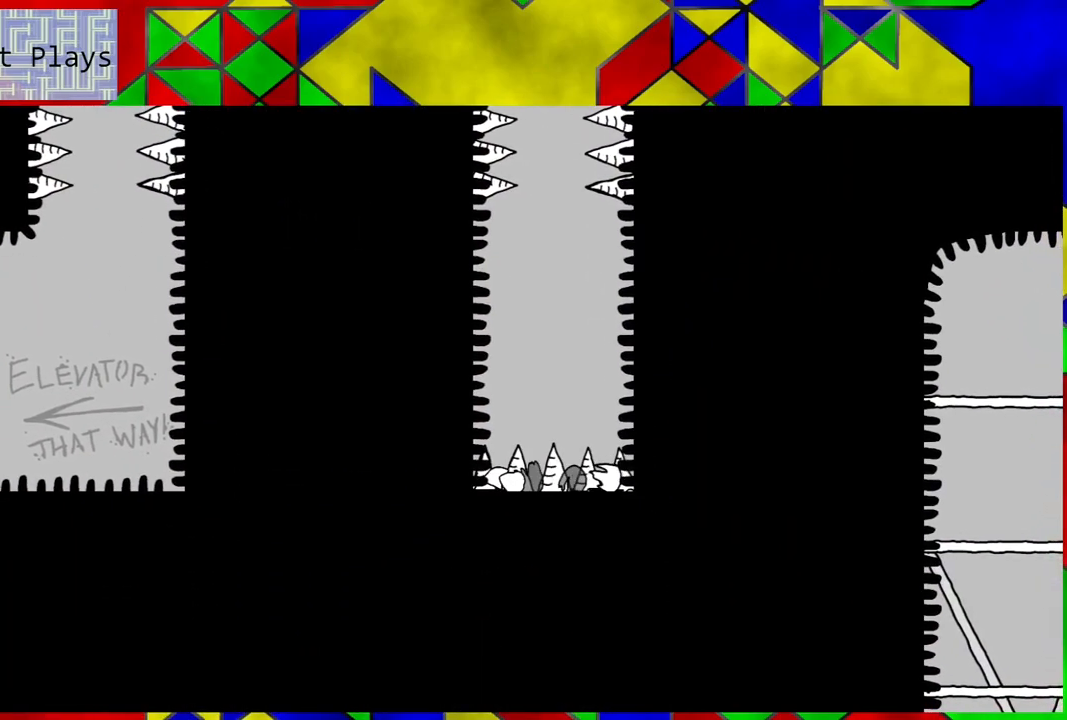
{"buttons": [], "left_stick": "center", "right_stick": "center", "events": []}
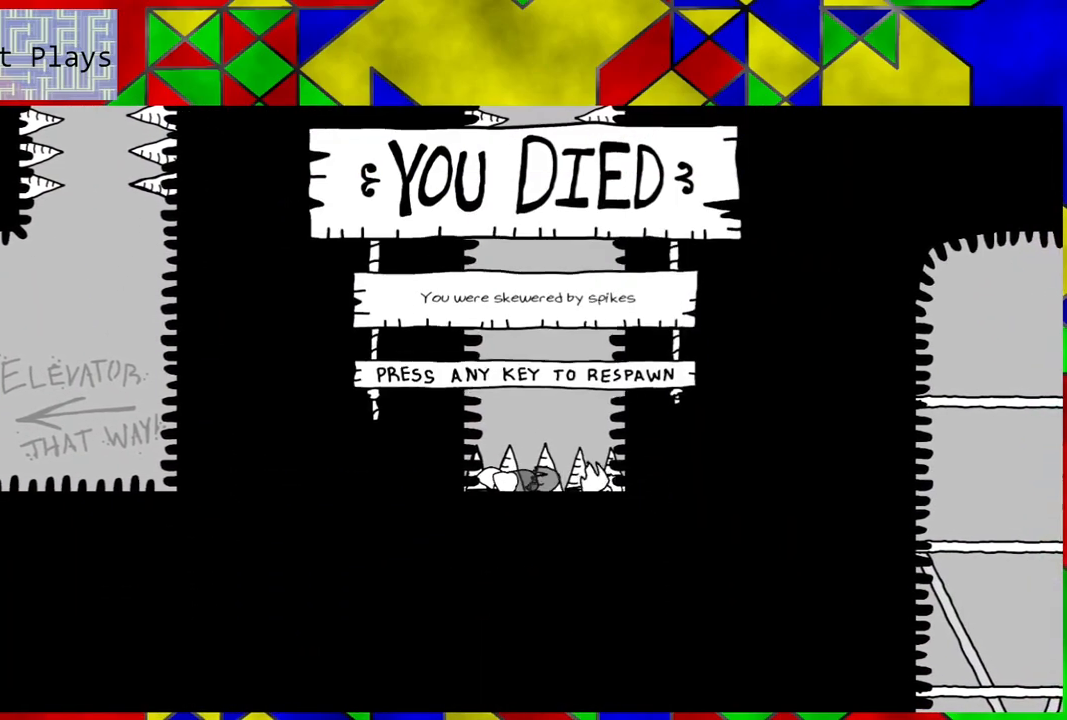
{"buttons": [], "left_stick": "center", "right_stick": "center", "events": [[367, "Y", "down"], [450, "Y", "up"]]}
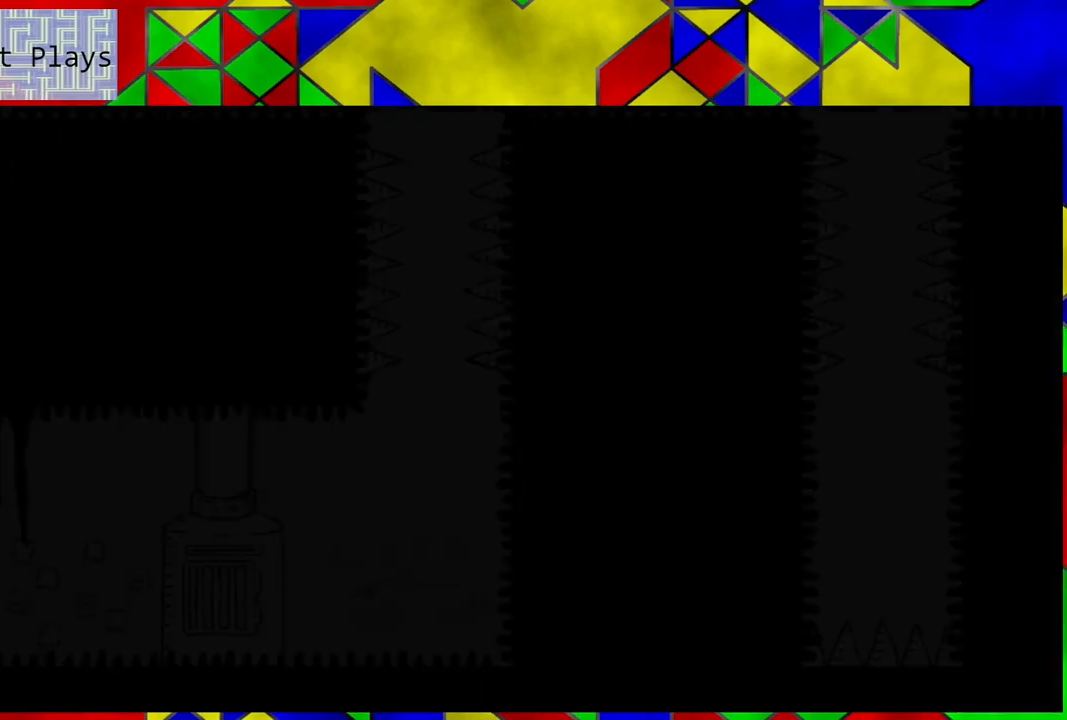
{"buttons": [], "left_stick": "center", "right_stick": "center", "events": []}
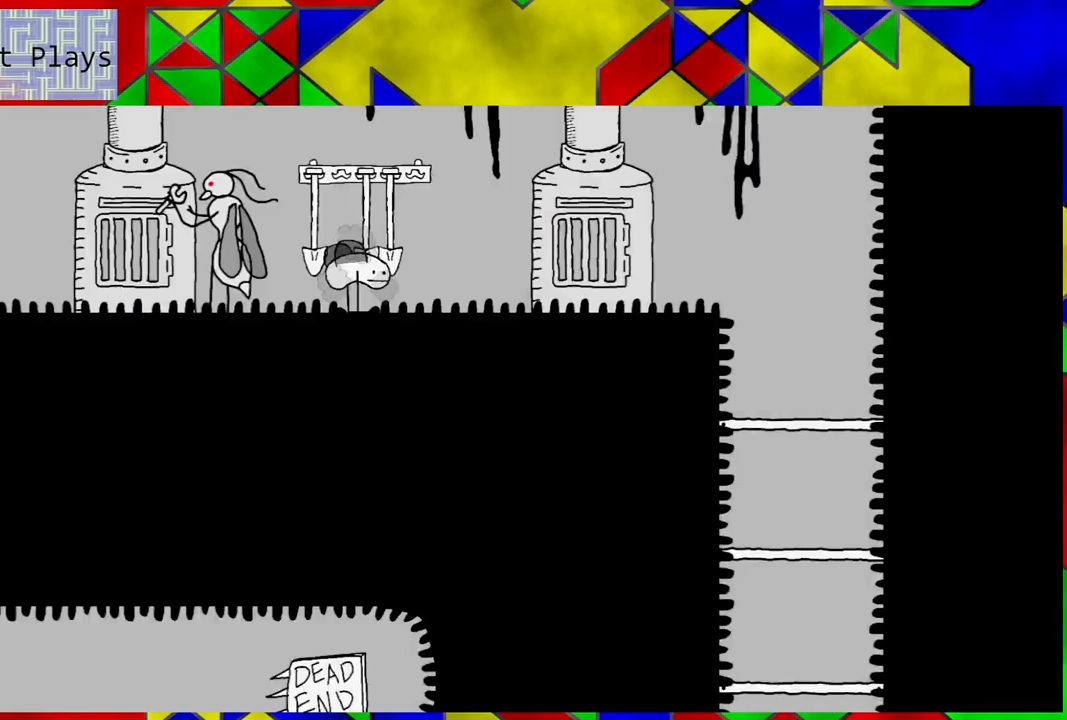
{"buttons": [], "left_stick": "center", "right_stick": "center", "events": []}
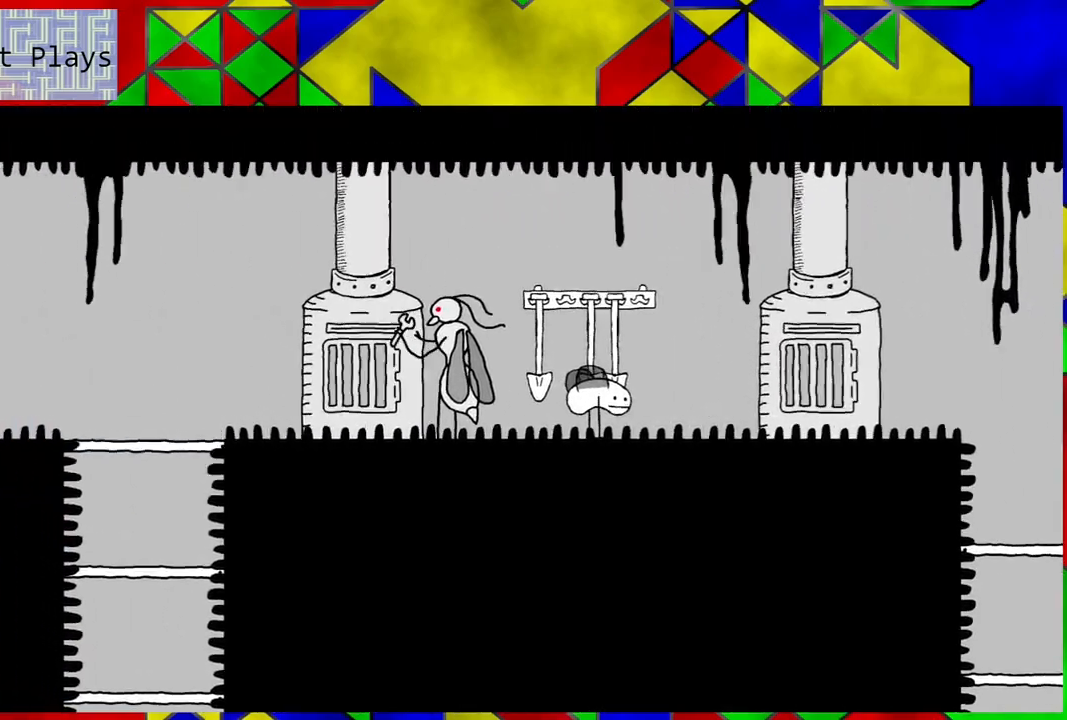
{"buttons": ["DPAD_RIGHT"], "left_stick": "center", "right_stick": "center", "events": [[83, "DPAD_RIGHT", "down"]]}
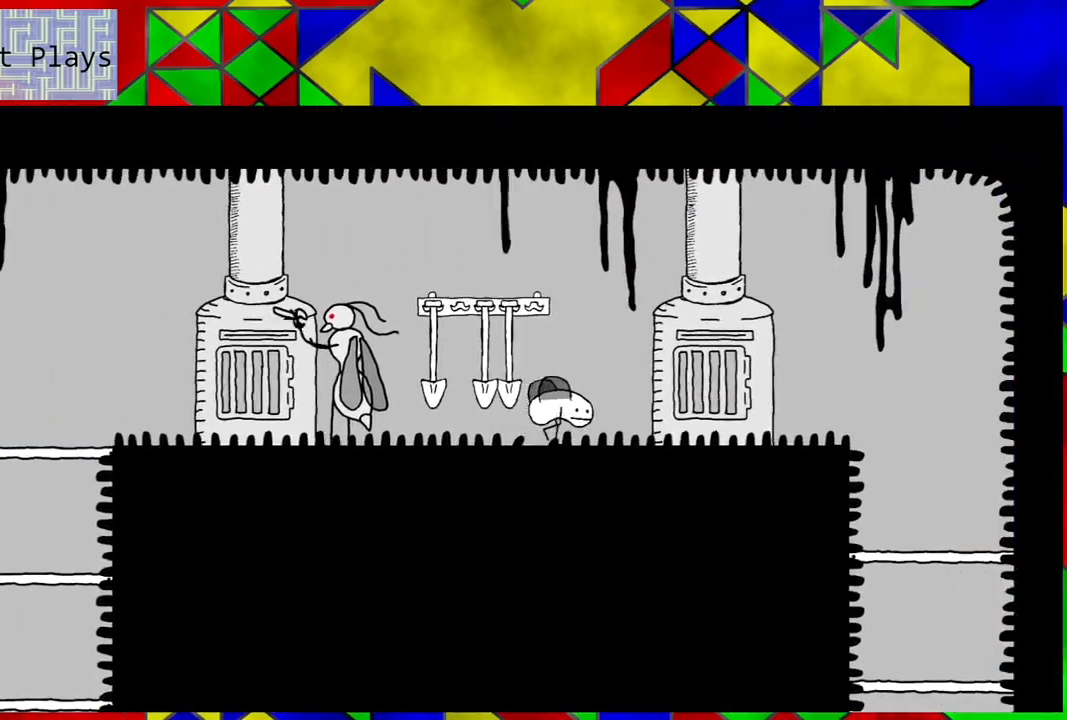
{"buttons": ["DPAD_RIGHT"], "left_stick": "center", "right_stick": "center", "events": []}
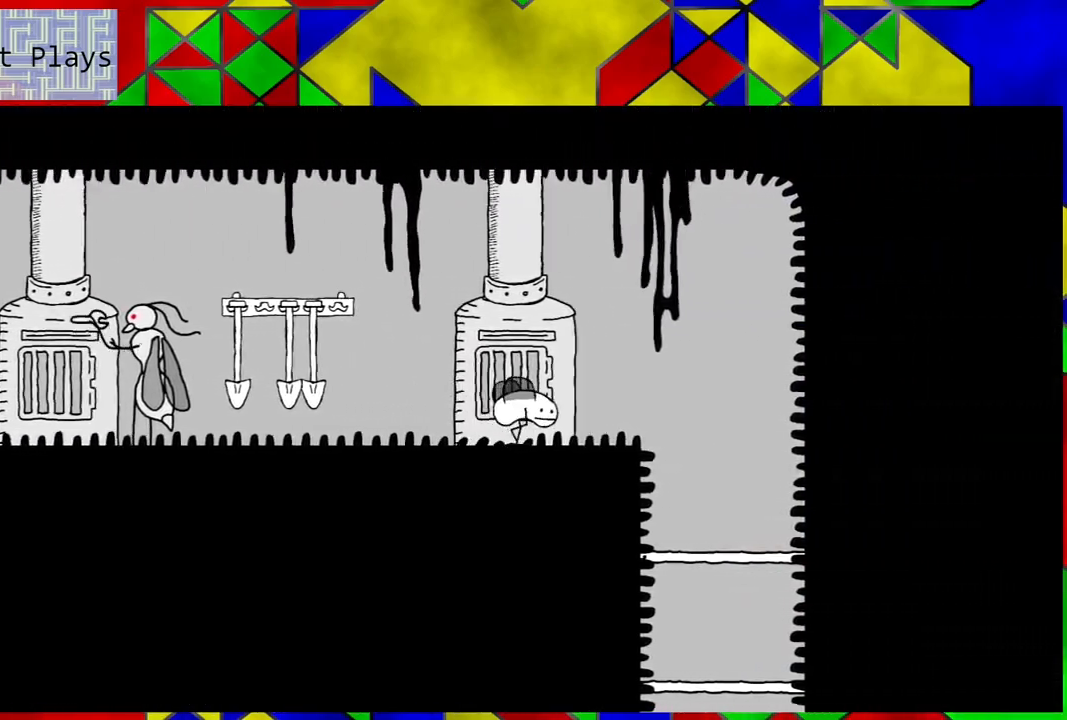
{"buttons": ["DPAD_RIGHT"], "left_stick": "center", "right_stick": "center", "events": []}
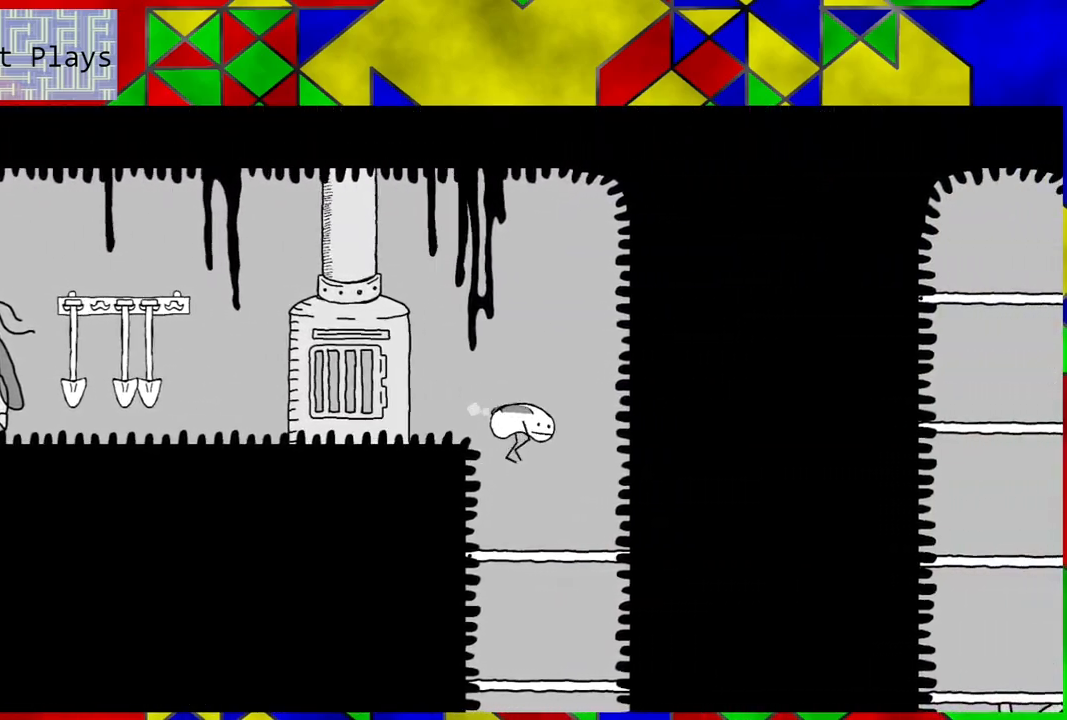
{"buttons": ["DPAD_DOWN"], "left_stick": "center", "right_stick": "center", "events": [[67, "DPAD_DOWN", "down"], [67, "DPAD_RIGHT", "up"]]}
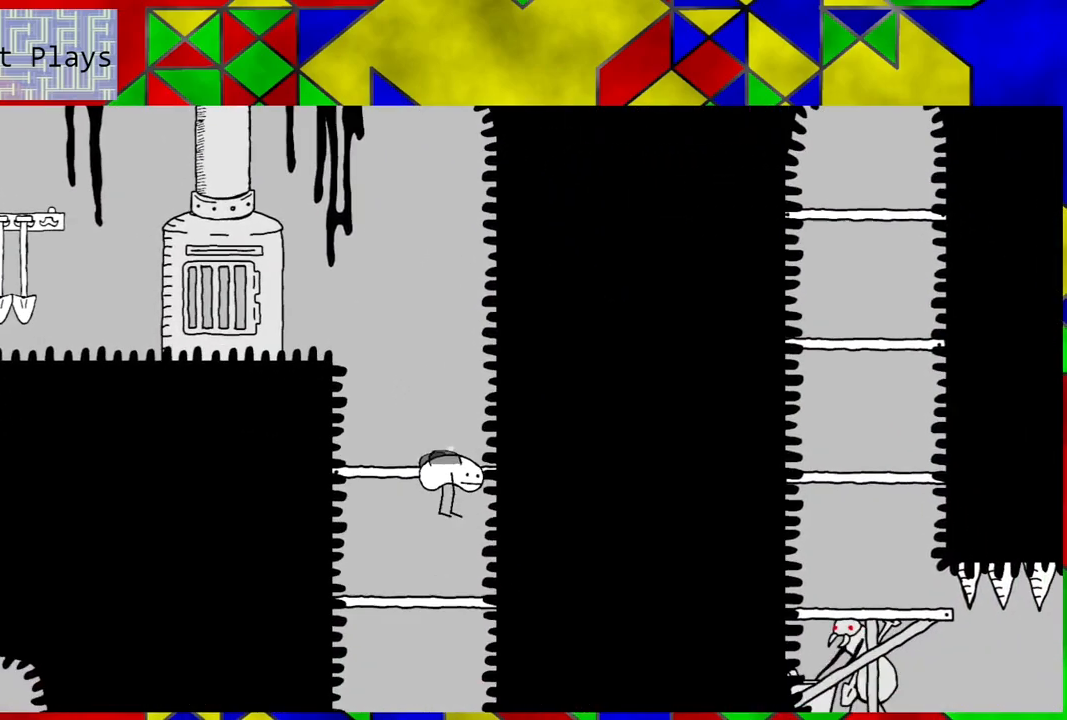
{"buttons": ["DPAD_DOWN"], "left_stick": "center", "right_stick": "center", "events": []}
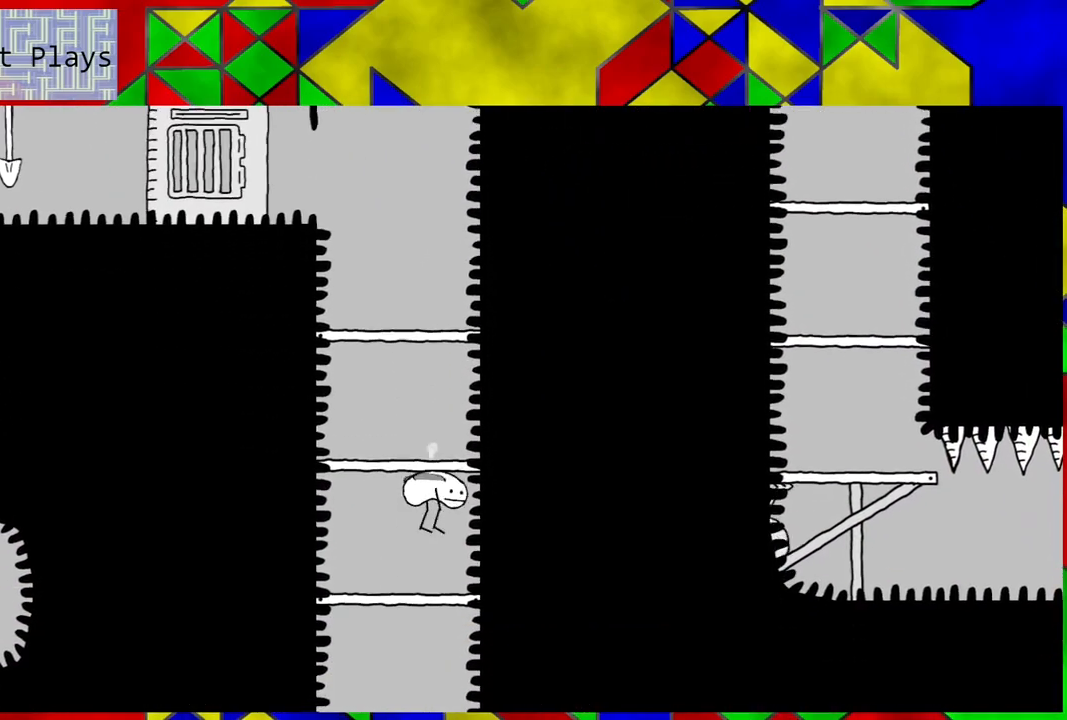
{"buttons": ["DPAD_DOWN"], "left_stick": "center", "right_stick": "center", "events": []}
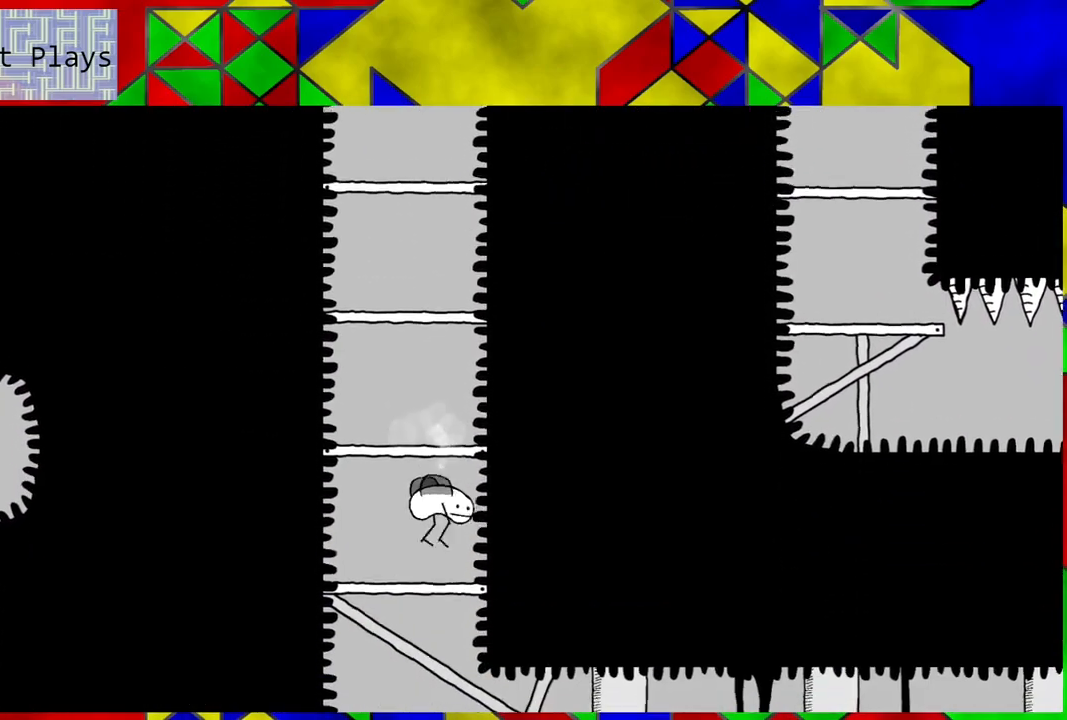
{"buttons": ["DPAD_DOWN"], "left_stick": "center", "right_stick": "center", "events": []}
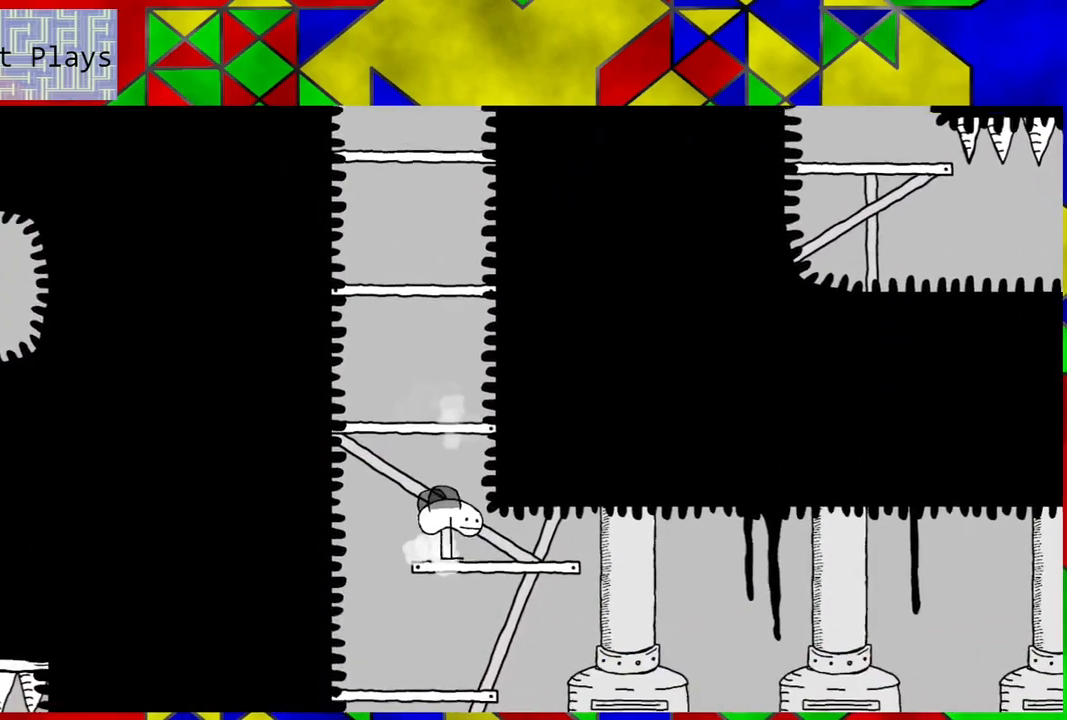
{"buttons": ["DPAD_RIGHT"], "left_stick": "center", "right_stick": "center", "events": [[233, "DPAD_DOWN", "up"], [483, "DPAD_RIGHT", "down"]]}
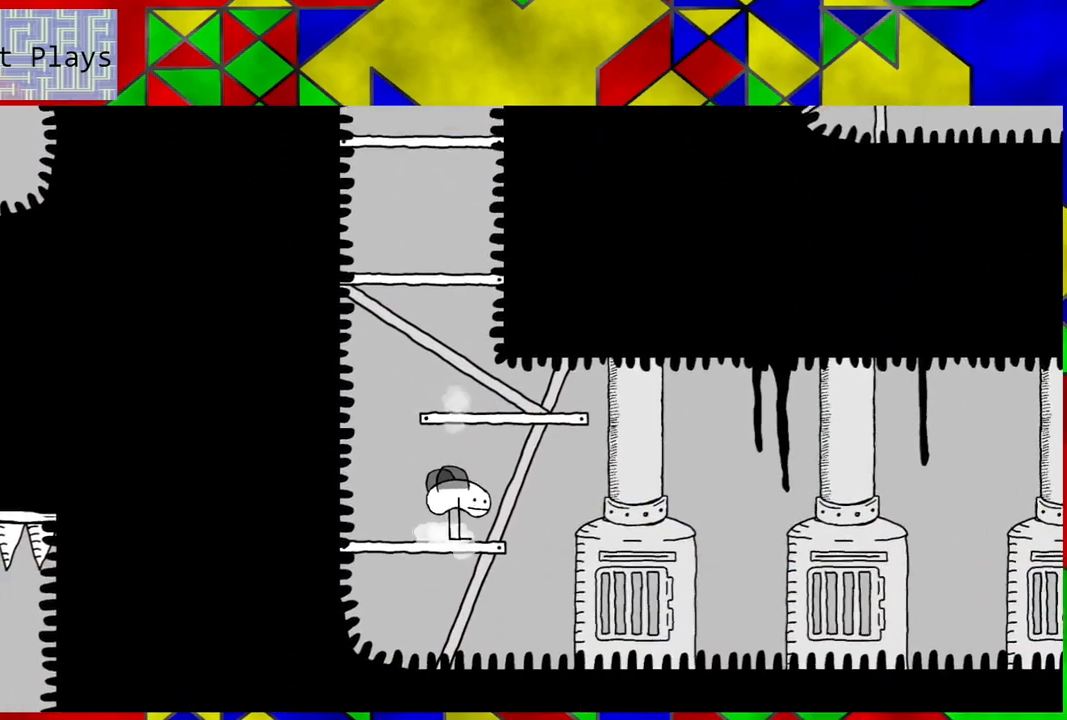
{"buttons": ["DPAD_RIGHT"], "left_stick": "center", "right_stick": "center", "events": []}
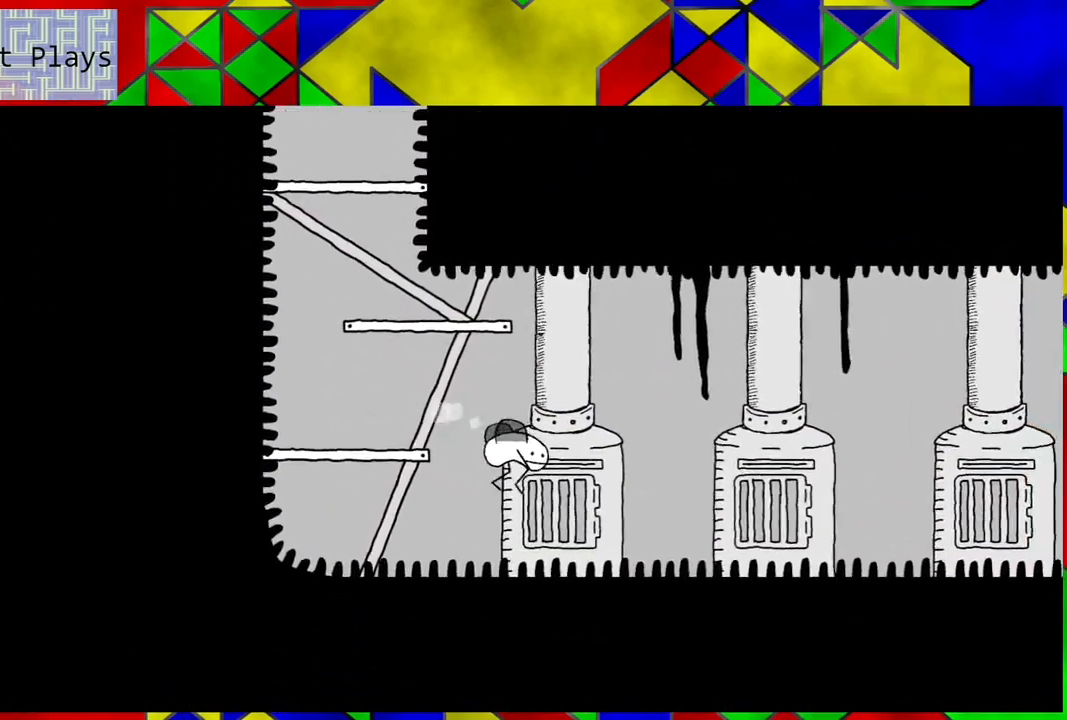
{"buttons": ["DPAD_RIGHT"], "left_stick": "center", "right_stick": "center", "events": []}
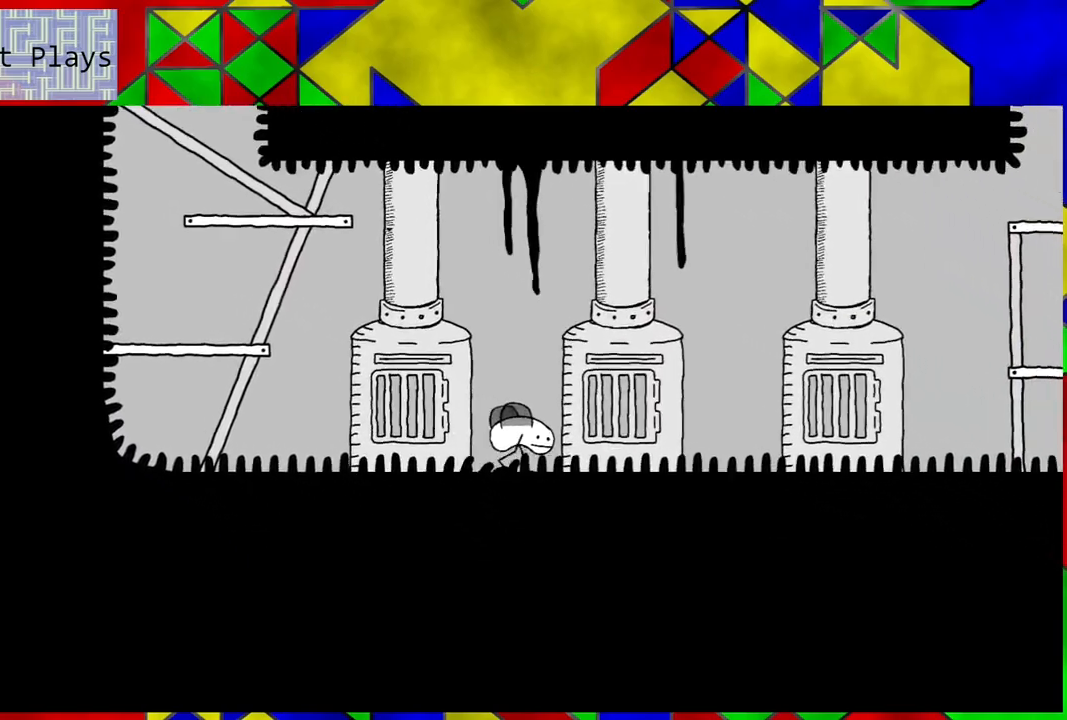
{"buttons": ["DPAD_RIGHT"], "left_stick": "center", "right_stick": "center", "events": []}
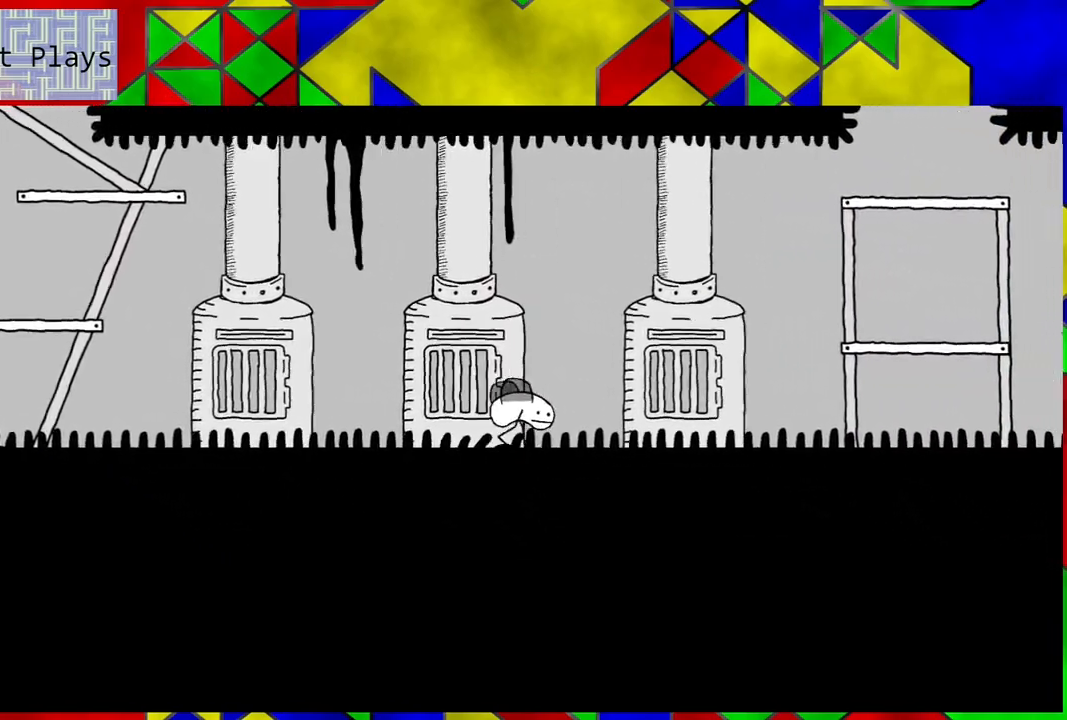
{"buttons": ["DPAD_RIGHT"], "left_stick": "center", "right_stick": "center", "events": []}
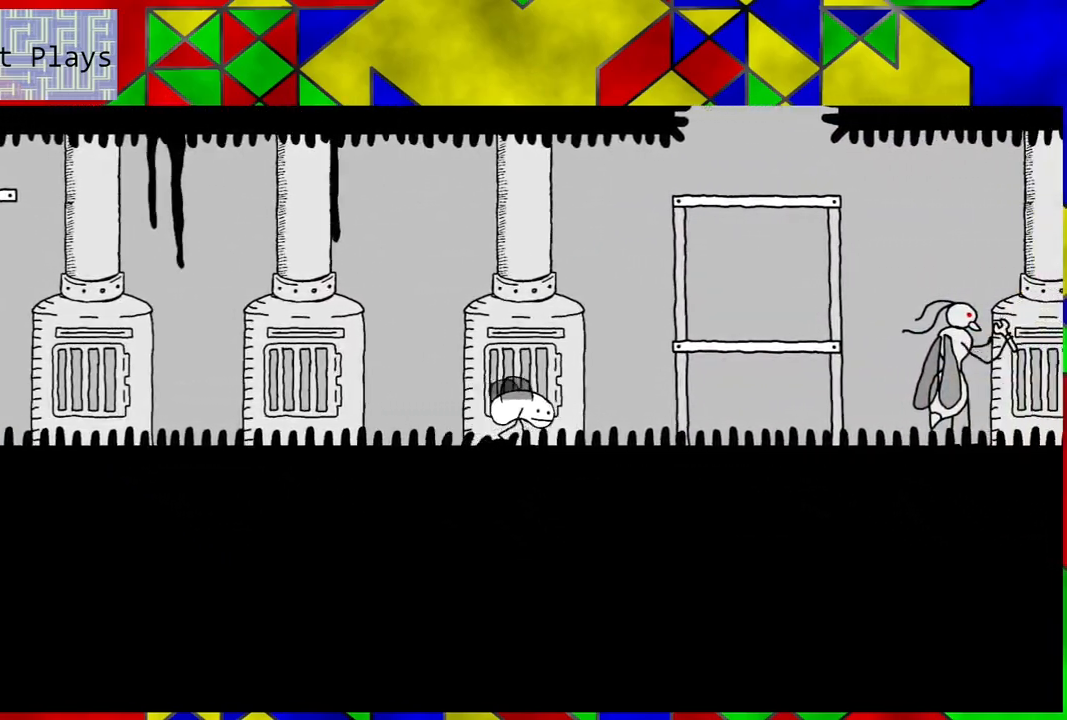
{"buttons": ["DPAD_RIGHT"], "left_stick": "center", "right_stick": "center", "events": []}
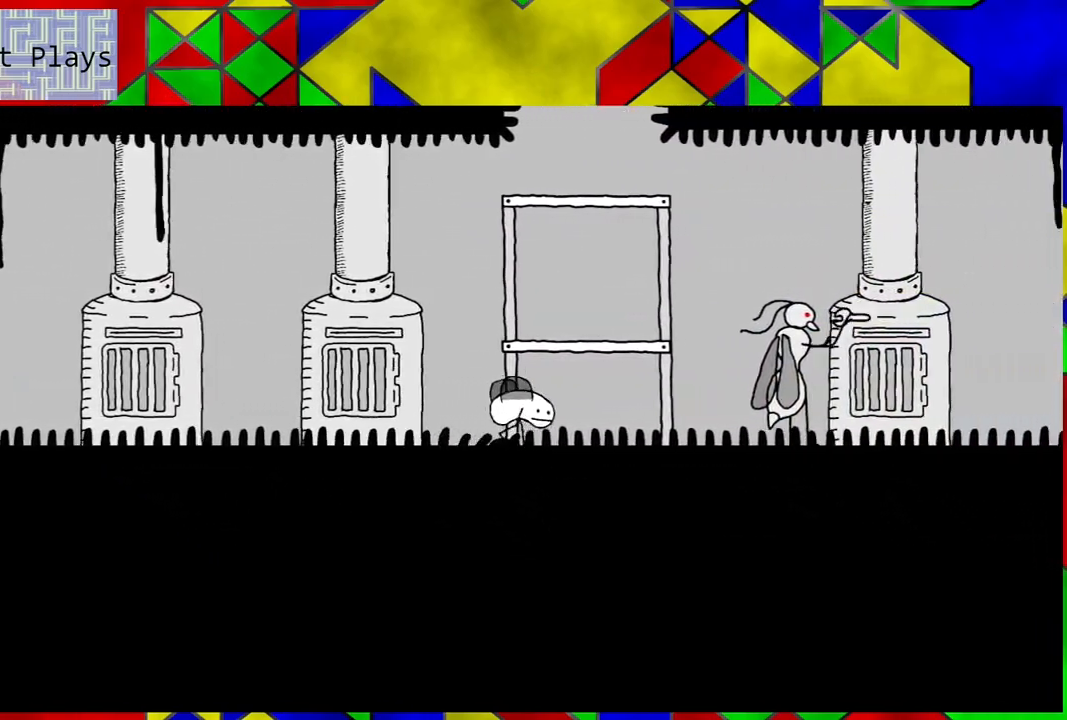
{"buttons": ["DPAD_RIGHT"], "left_stick": "center", "right_stick": "center", "events": []}
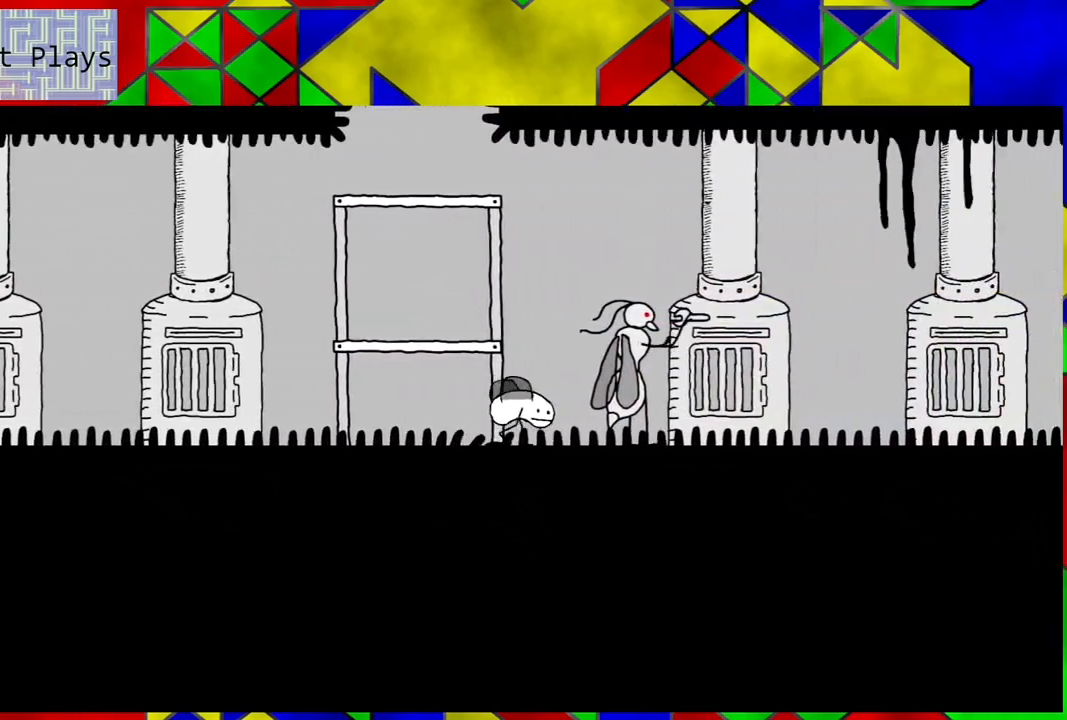
{"buttons": ["DPAD_RIGHT"], "left_stick": "center", "right_stick": "center", "events": [[267, "B", "down"], [367, "B", "up"]]}
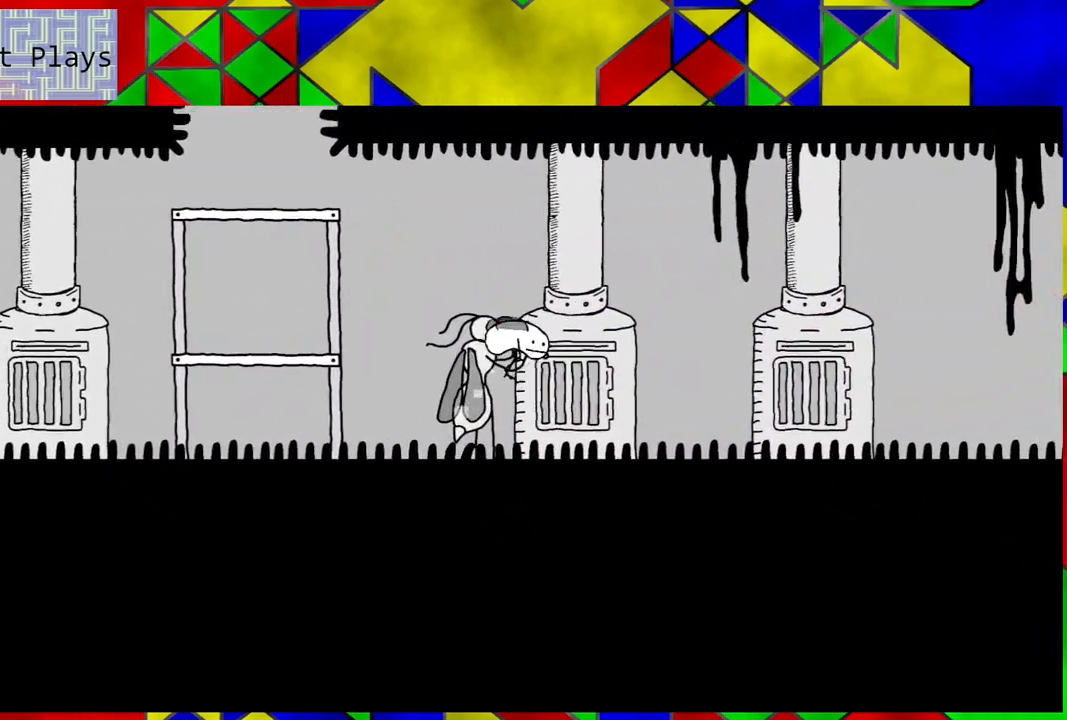
{"buttons": ["DPAD_RIGHT"], "left_stick": "center", "right_stick": "center", "events": []}
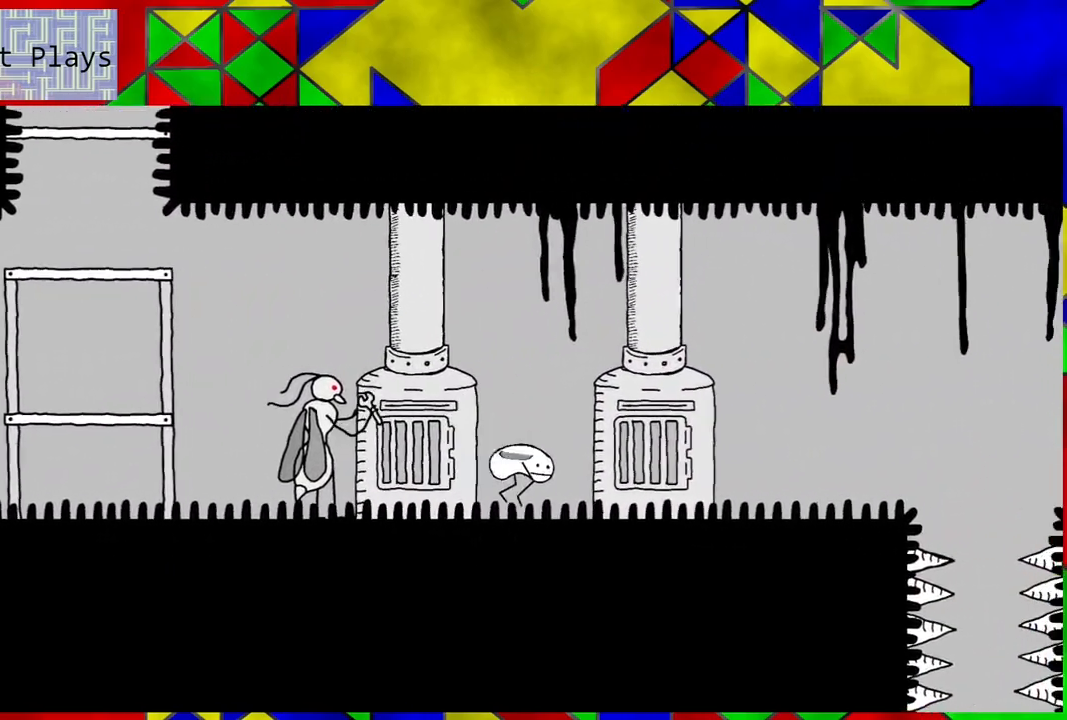
{"buttons": ["DPAD_RIGHT"], "left_stick": "center", "right_stick": "center", "events": []}